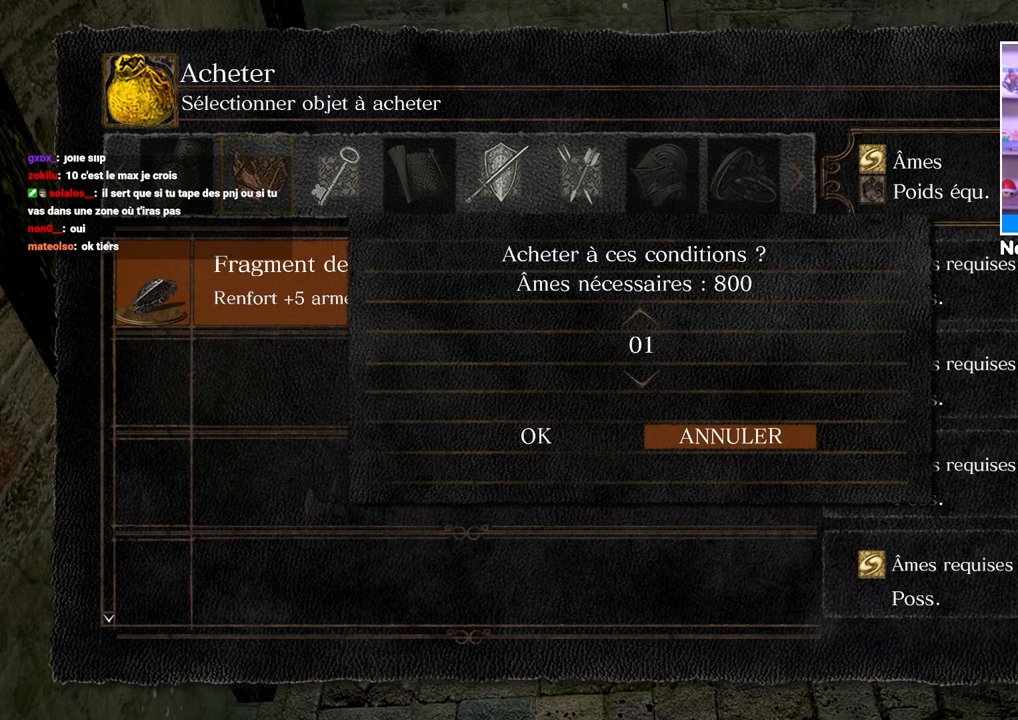
Gameplay with a controller (Xbox layout); each line is a JSON object with the inputs held at the frame after it. "button_events" lists button changes between this image and that frame as [ms after this image, input, new state], when the widget could be followed in between (sticks are given only as held states). Not read: L3 R3.
{"buttons": [], "left_stick": "center", "right_stick": "center", "button_events": [[50, "DPAD_UP", "down"], [250, "DPAD_UP", "up"]]}
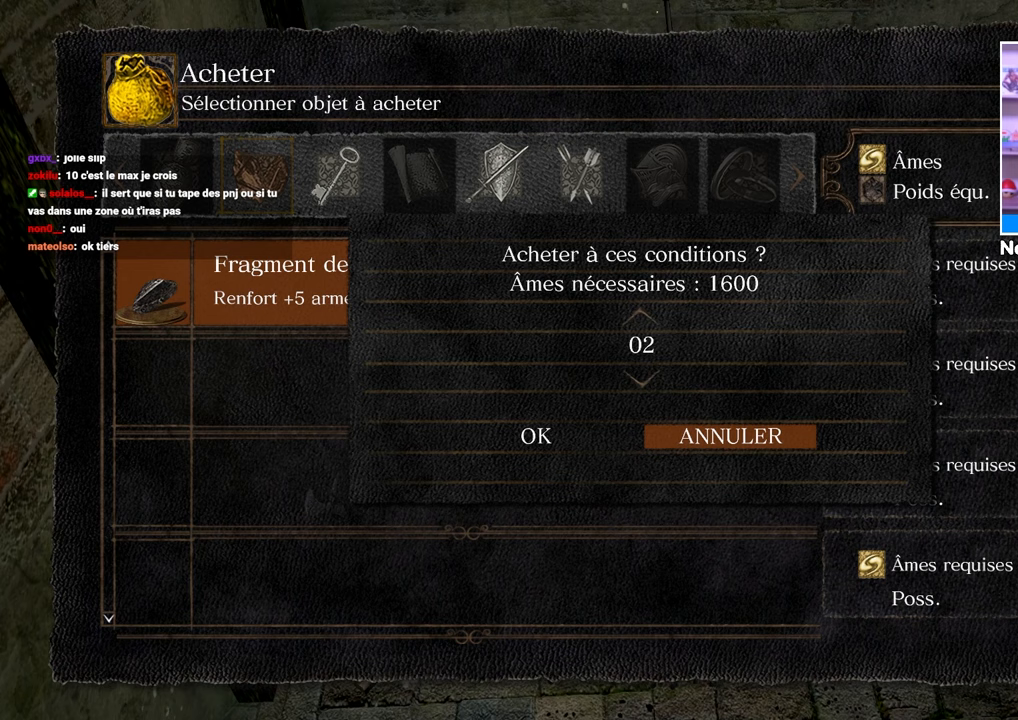
{"buttons": [], "left_stick": "center", "right_stick": "center", "button_events": [[183, "DPAD_DOWN", "down"], [317, "DPAD_DOWN", "up"]]}
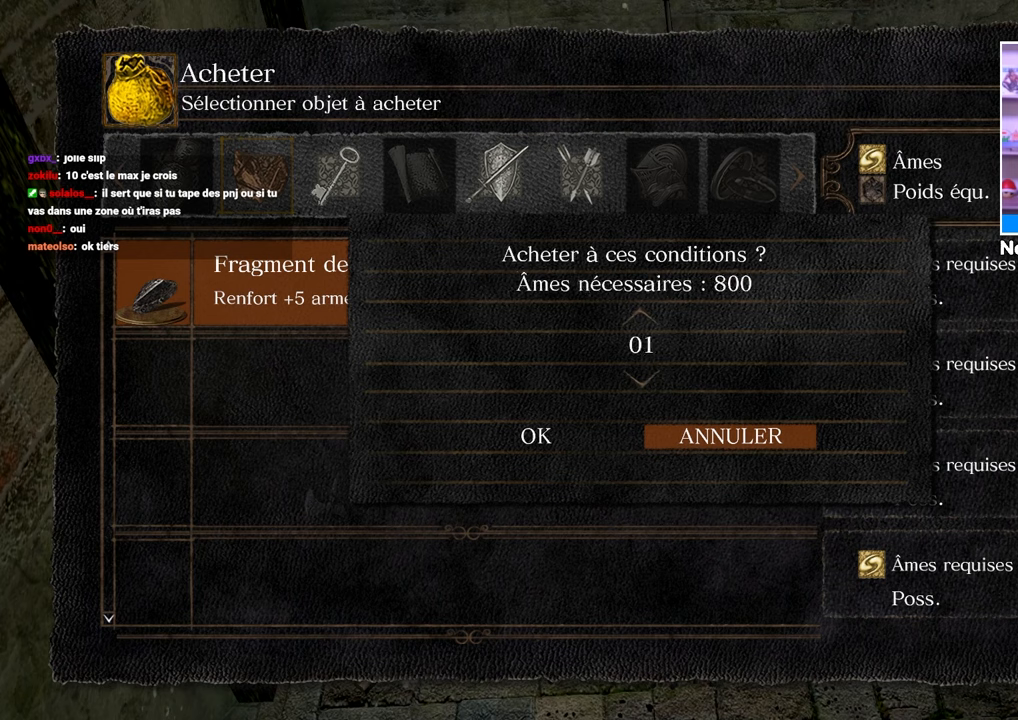
{"buttons": [], "left_stick": "center", "right_stick": "center", "button_events": []}
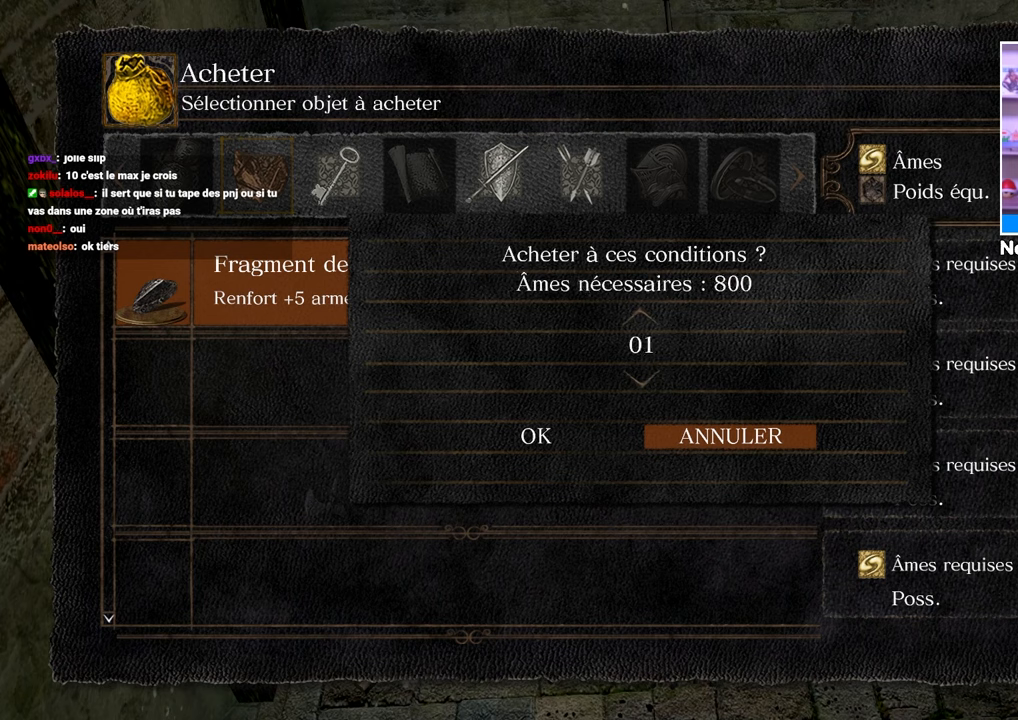
{"buttons": ["DPAD_UP"], "left_stick": "center", "right_stick": "center", "button_events": [[50, "DPAD_UP", "down"]]}
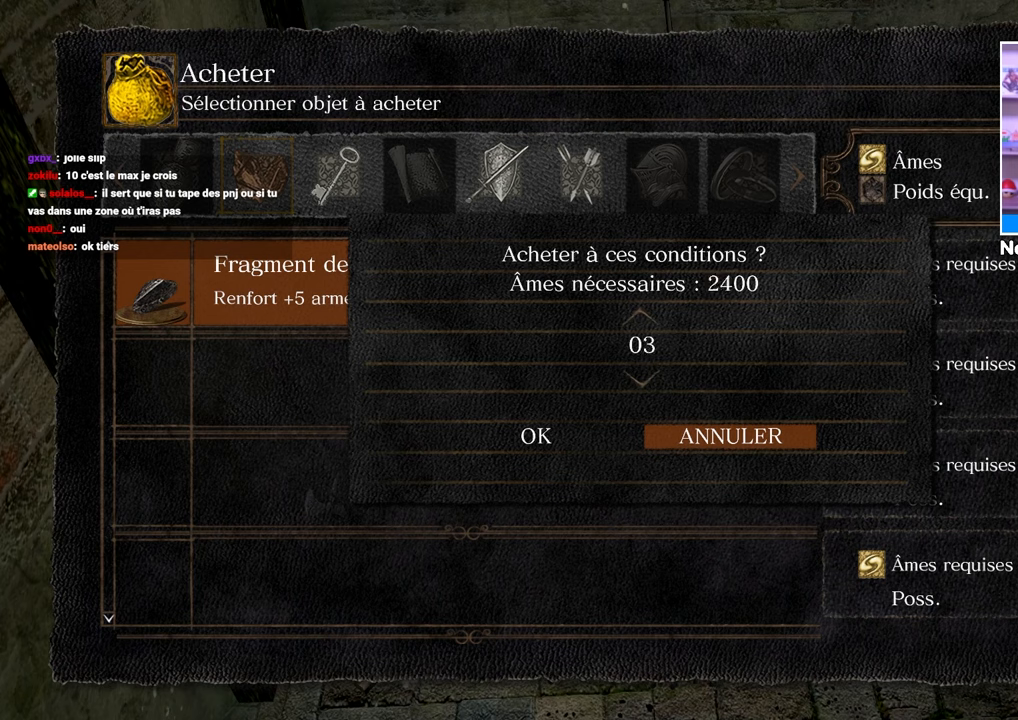
{"buttons": [], "left_stick": "center", "right_stick": "center", "button_events": [[417, "DPAD_UP", "up"]]}
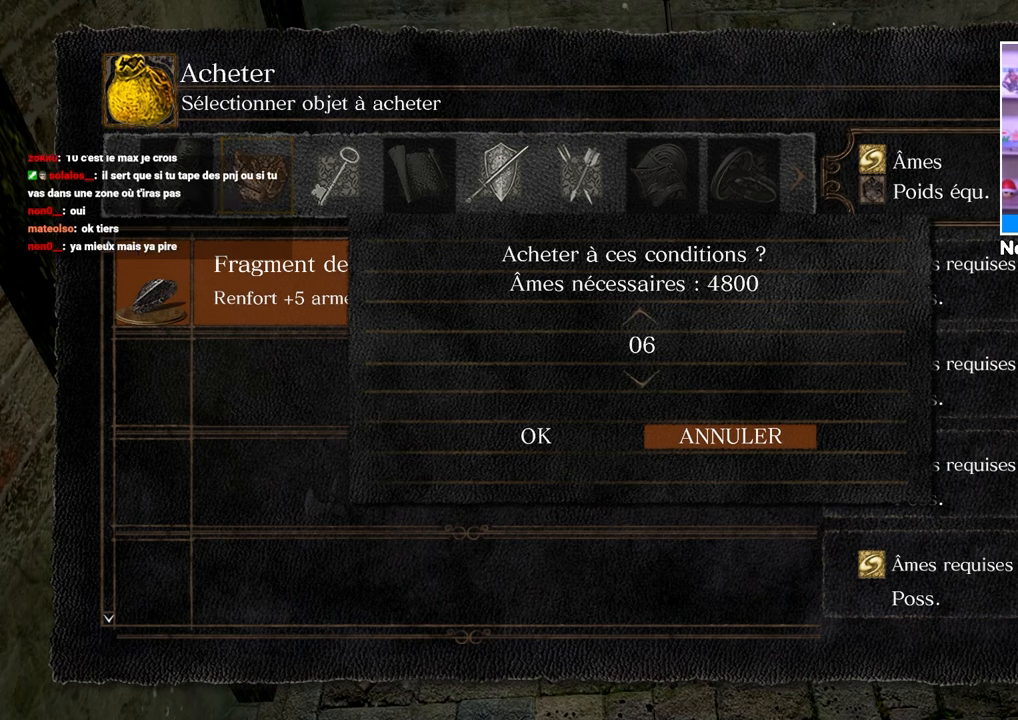
{"buttons": ["DPAD_DOWN"], "left_stick": "center", "right_stick": "center", "button_events": [[433, "DPAD_DOWN", "down"]]}
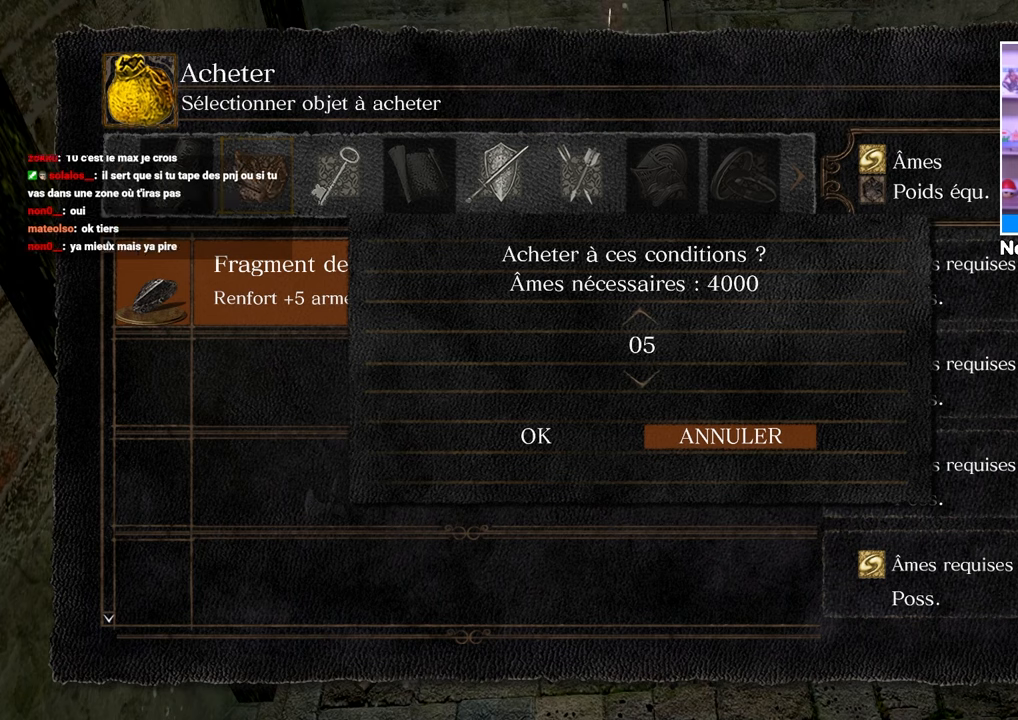
{"buttons": [], "left_stick": "center", "right_stick": "center", "button_events": [[33, "DPAD_DOWN", "up"]]}
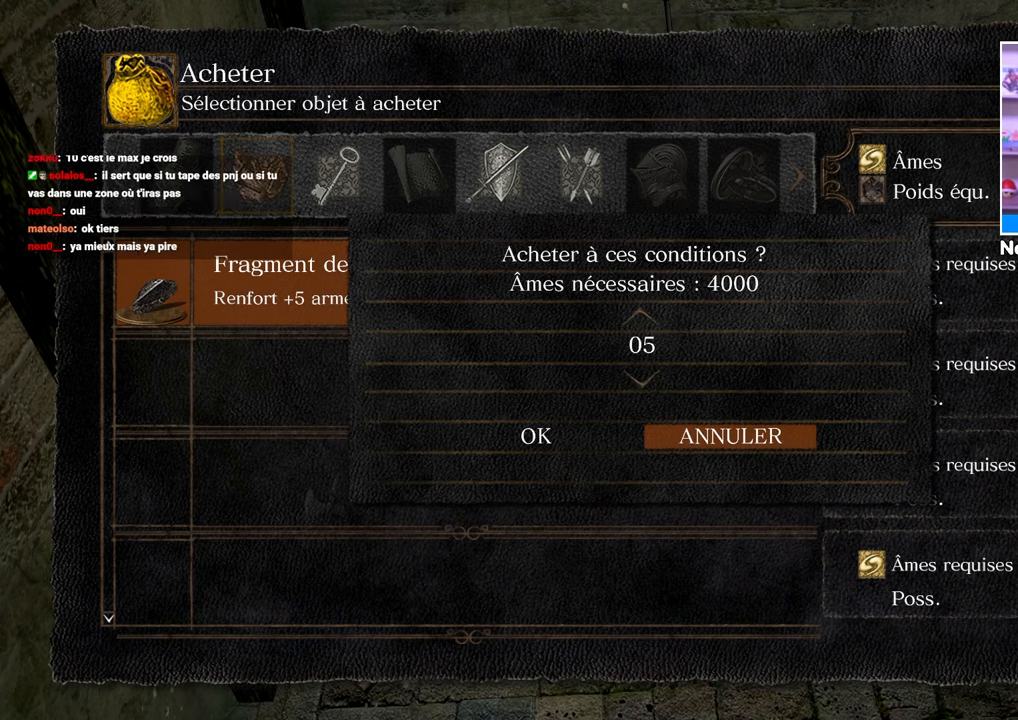
{"buttons": [], "left_stick": "center", "right_stick": "center", "button_events": []}
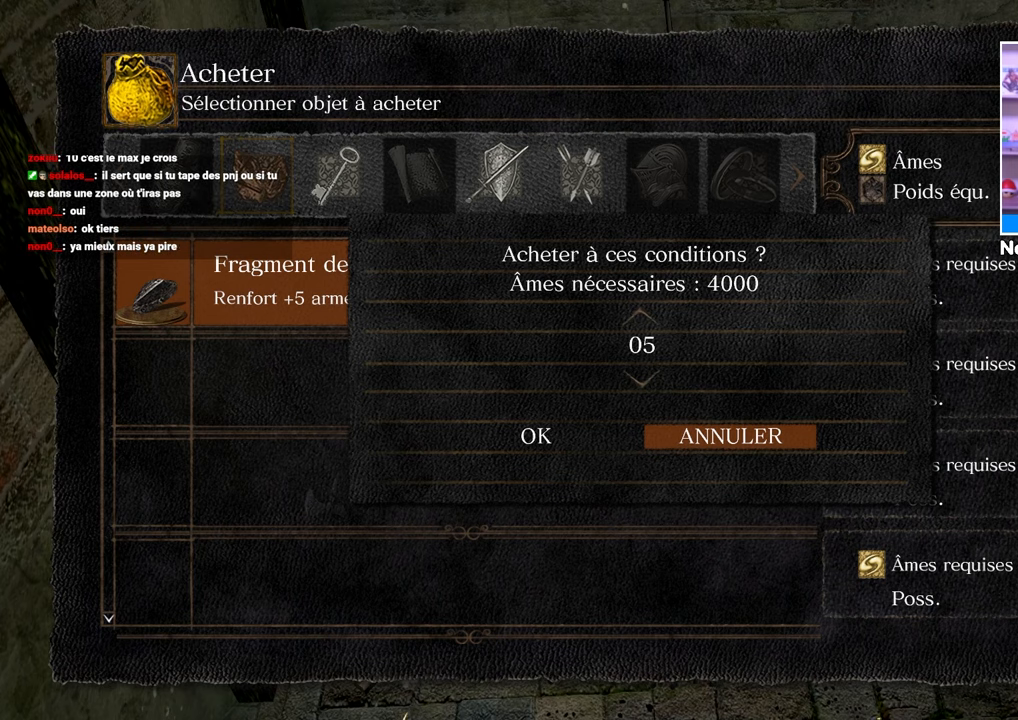
{"buttons": [], "left_stick": "center", "right_stick": "center", "button_events": []}
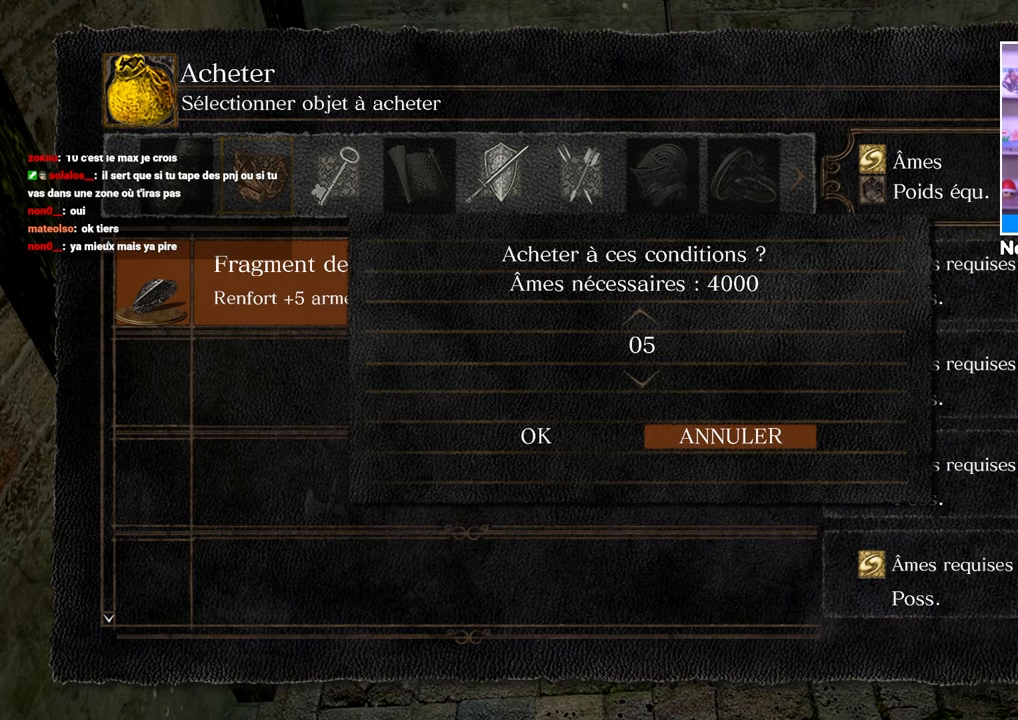
{"buttons": [], "left_stick": "center", "right_stick": "center", "button_events": []}
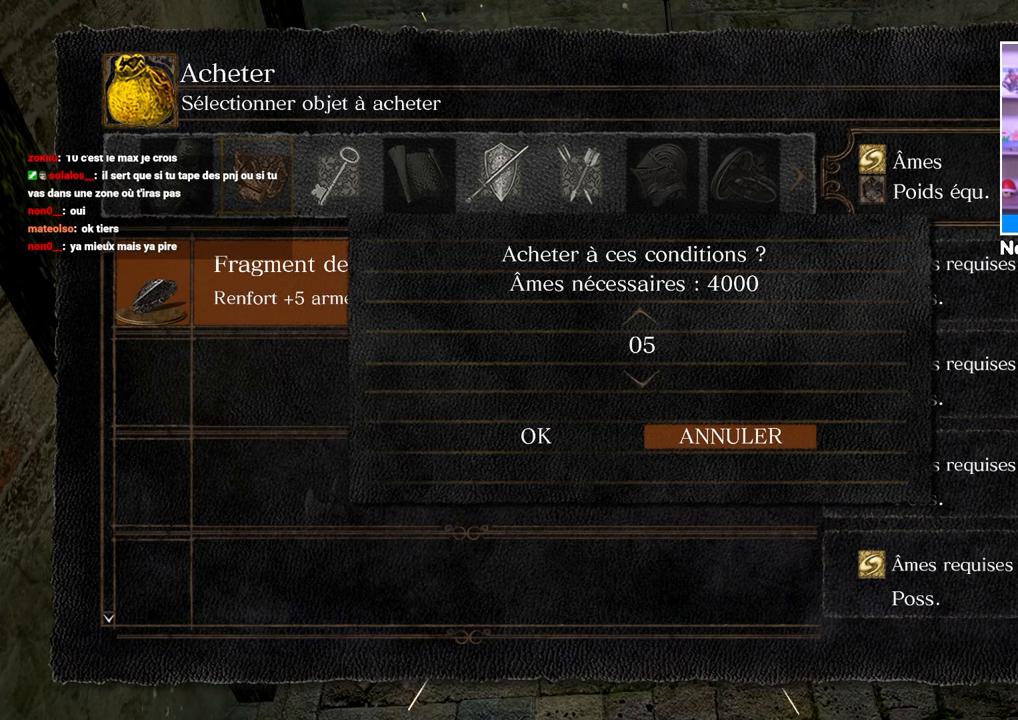
{"buttons": [], "left_stick": "center", "right_stick": "center", "button_events": []}
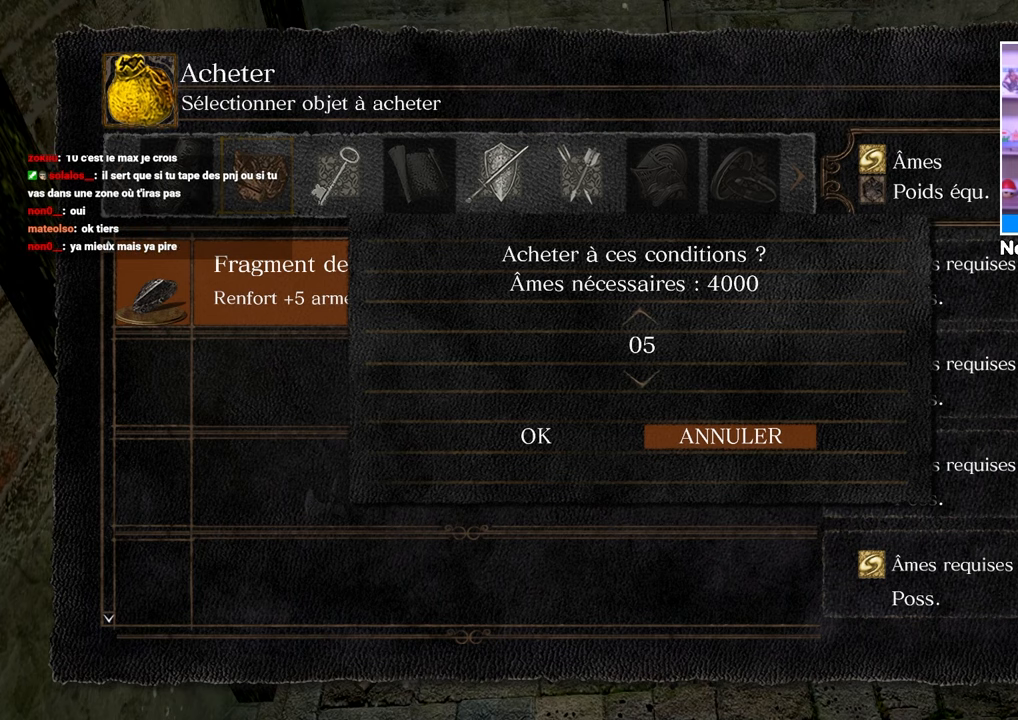
{"buttons": [], "left_stick": "center", "right_stick": "center", "button_events": [[367, "DPAD_UP", "down"], [483, "DPAD_UP", "up"]]}
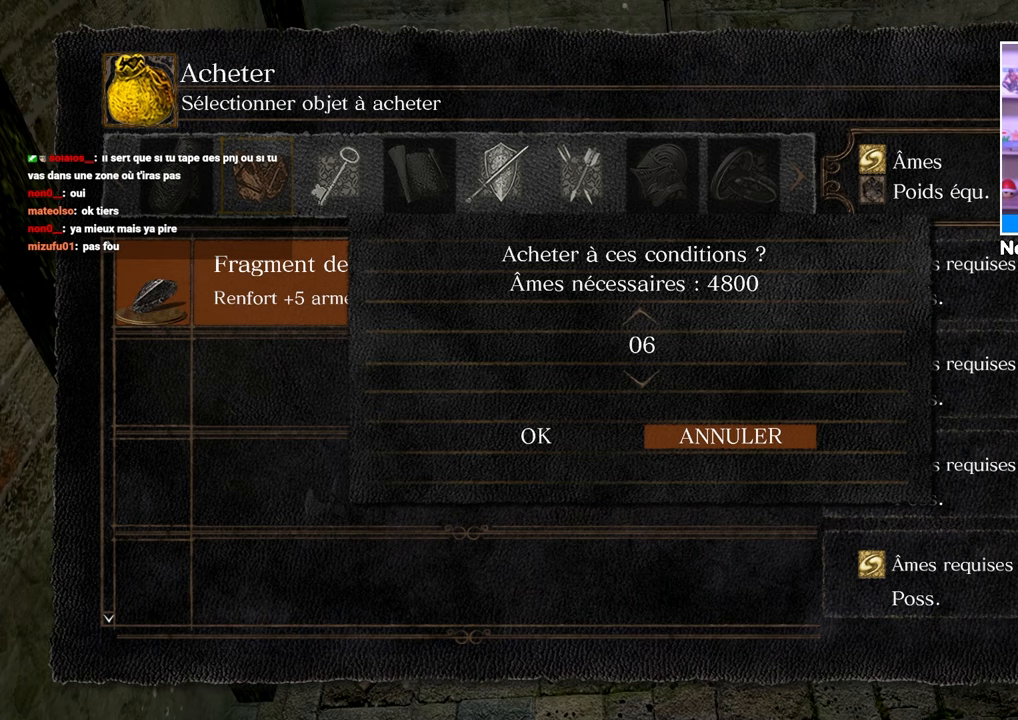
{"buttons": [], "left_stick": "center", "right_stick": "center", "button_events": [[100, "DPAD_UP", "down"], [200, "DPAD_UP", "up"]]}
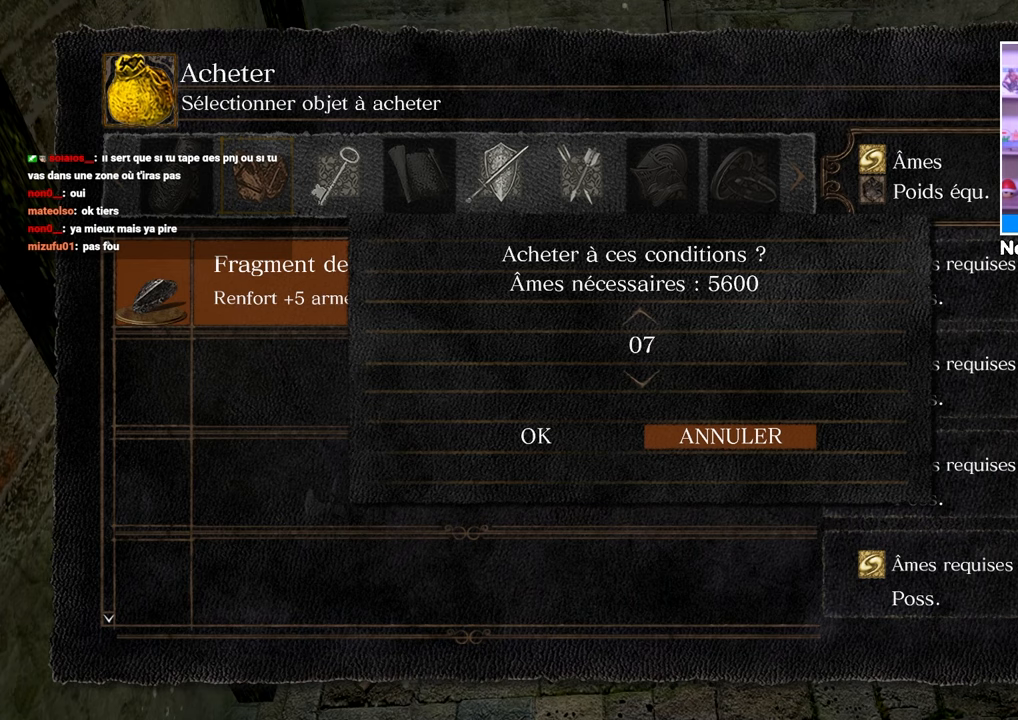
{"buttons": [], "left_stick": "center", "right_stick": "center", "button_events": [[83, "DPAD_UP", "down"], [217, "DPAD_UP", "up"]]}
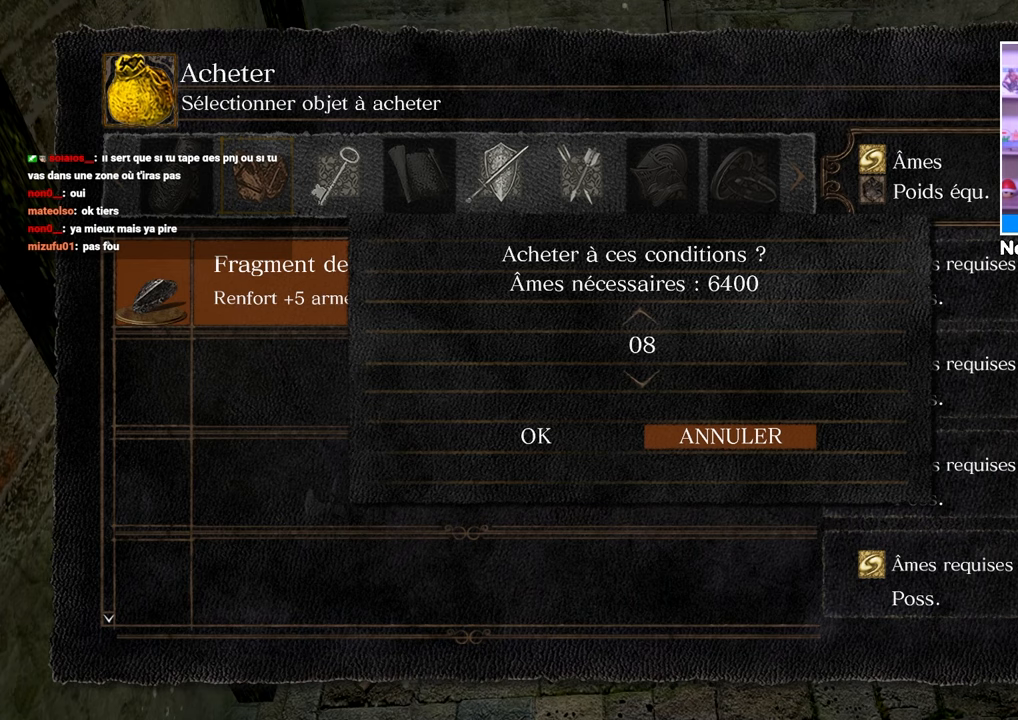
{"buttons": ["DPAD_DOWN"], "left_stick": "center", "right_stick": "center", "button_events": [[500, "DPAD_DOWN", "down"]]}
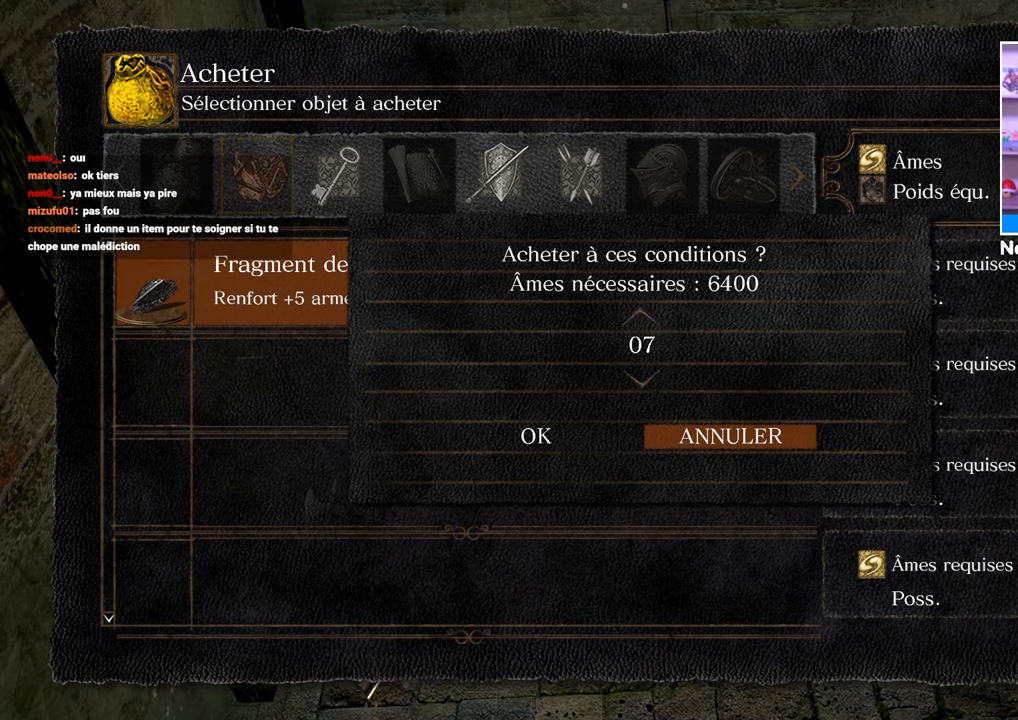
{"buttons": ["DPAD_DOWN"], "left_stick": "center", "right_stick": "center", "button_events": []}
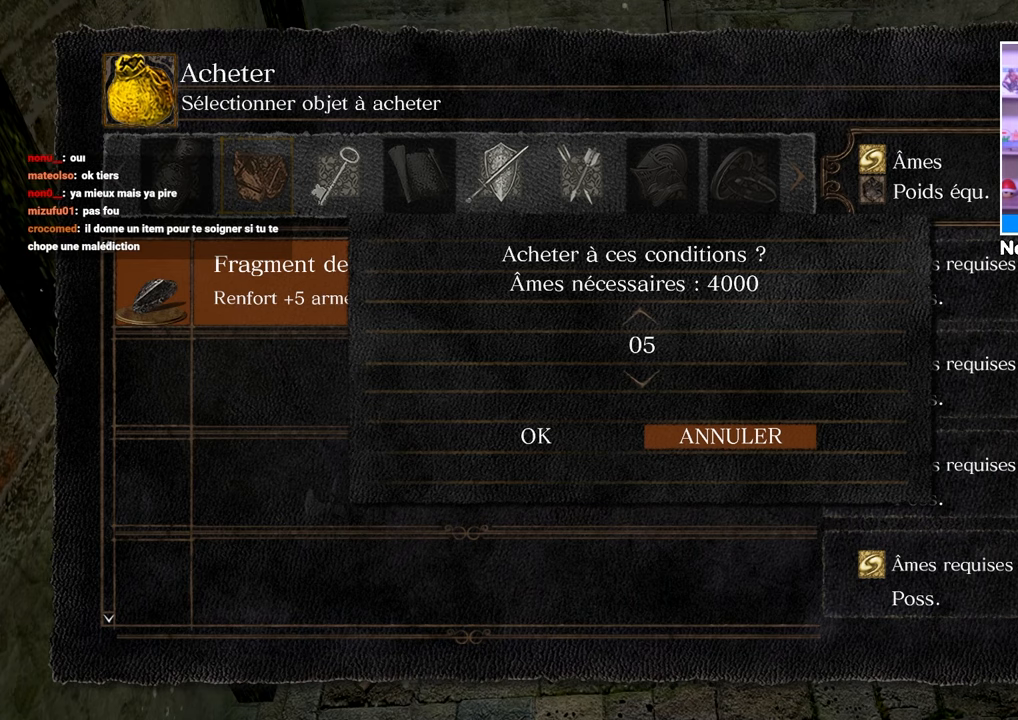
{"buttons": ["DPAD_DOWN"], "left_stick": "center", "right_stick": "center", "button_events": []}